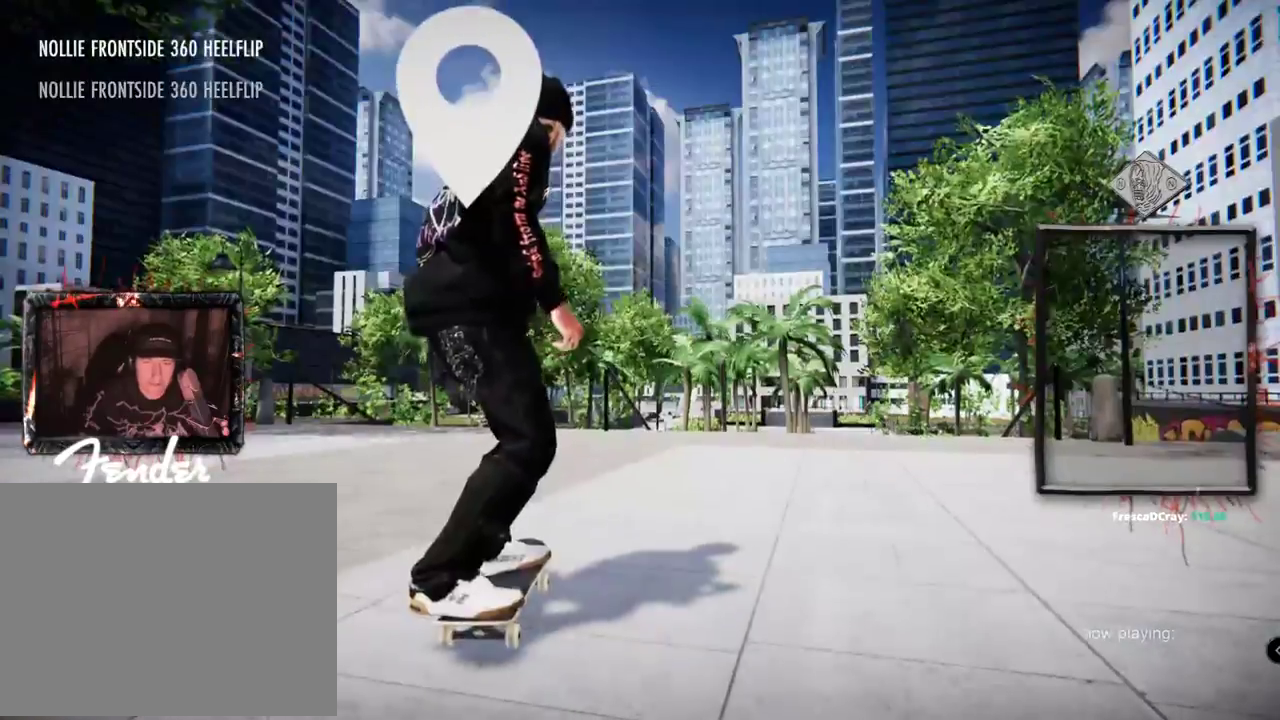
Gameplay with a controller (Xbox layout); each line is a JSON object with the inputs held at the frame after it. "events" lists button and stick changes between this image and that frame as [ms after this image, input, new state], when the widget could be followed in between. Not read: L3 R3 SELECT.
{"buttons": ["A", "R2"], "left_stick": "center", "right_stick": "center", "events": [[117, "DPAD_UP", "up"], [467, "R2", "down"]]}
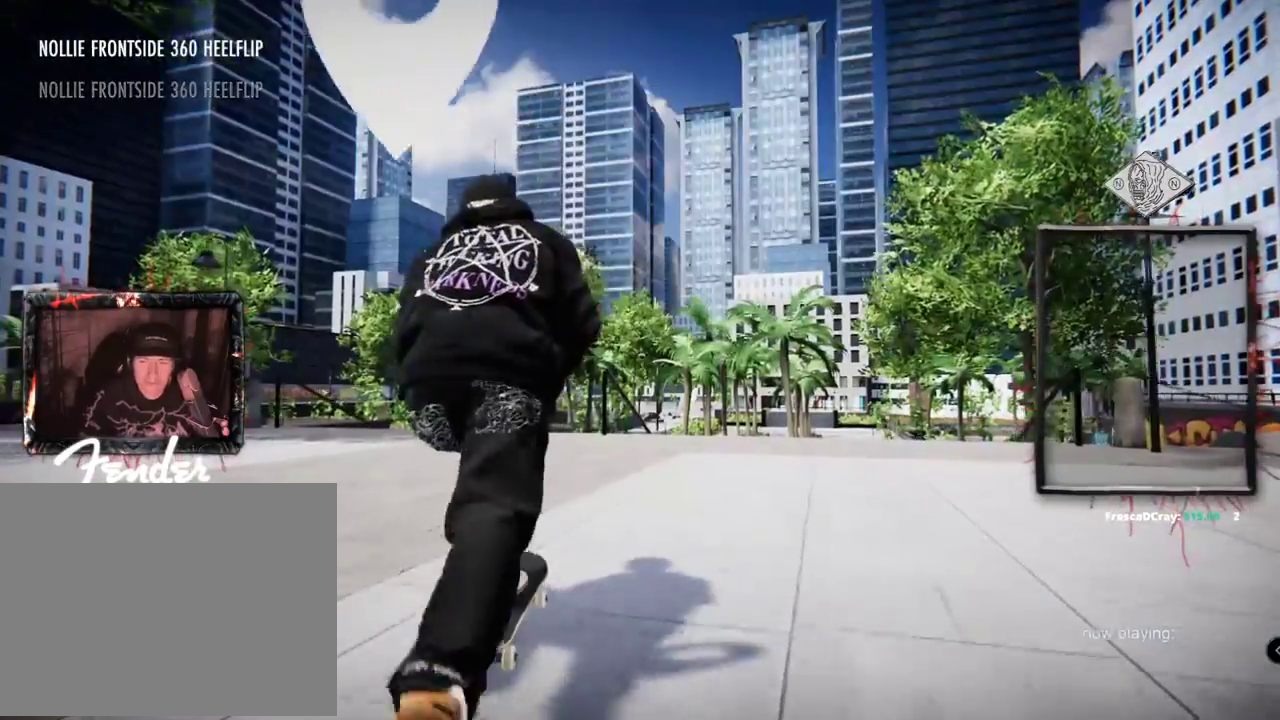
{"buttons": ["A", "L2"], "left_stick": "center", "right_stick": "center", "events": [[116, "R2", "up"], [417, "L2", "down"]]}
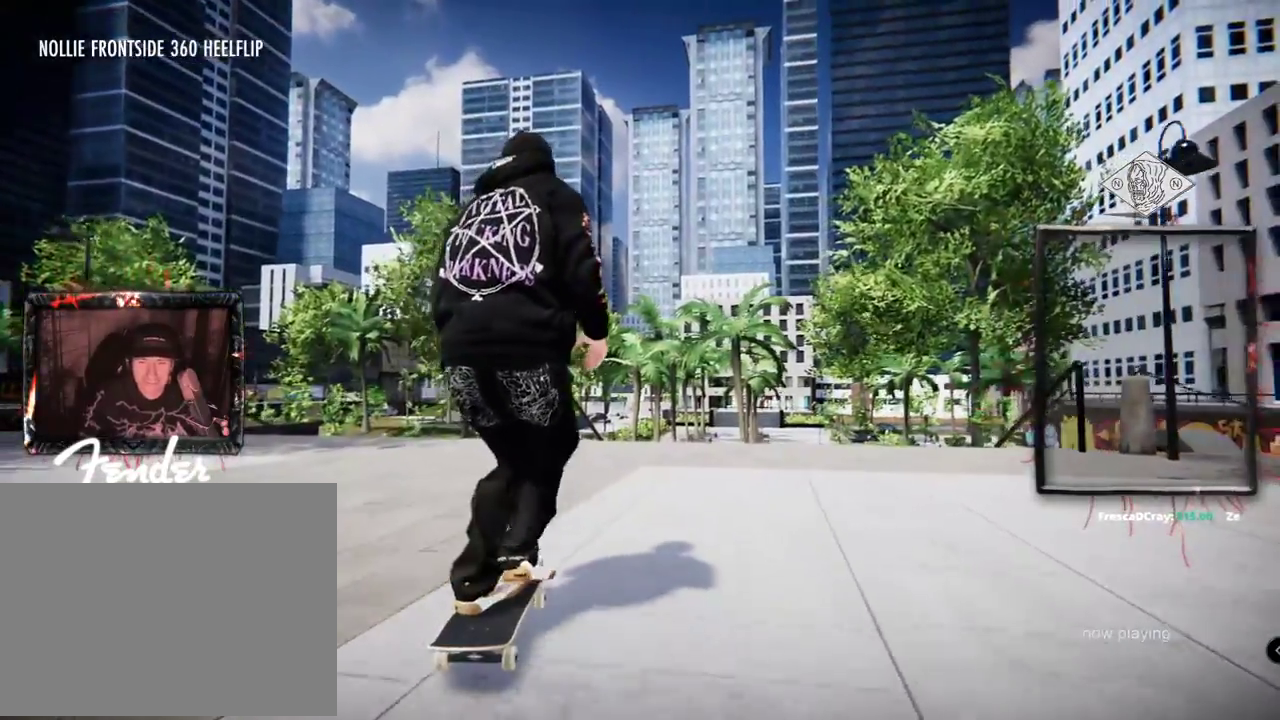
{"buttons": [], "left_stick": "center", "right_stick": "center", "events": [[50, "L2", "up"], [217, "R2", "down"], [401, "R2", "up"], [484, "A", "up"]]}
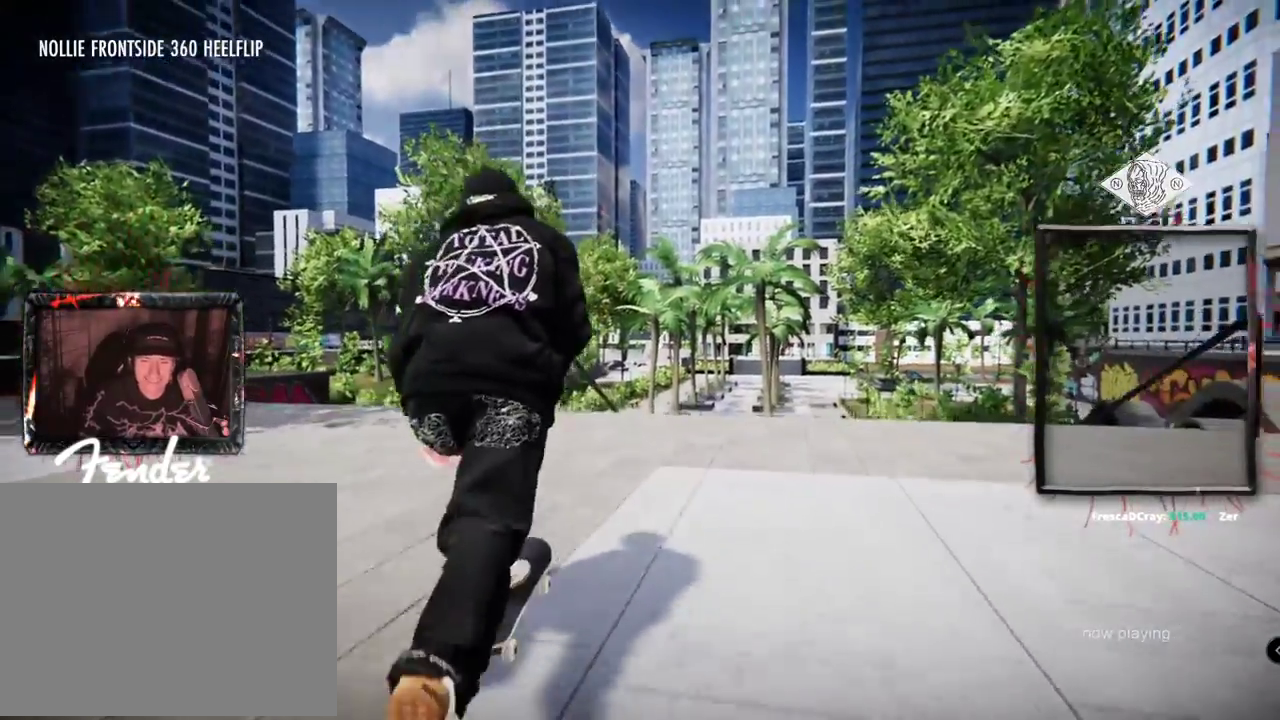
{"buttons": [], "left_stick": "center", "right_stick": "right", "events": [[450, "right_stick", "right"]]}